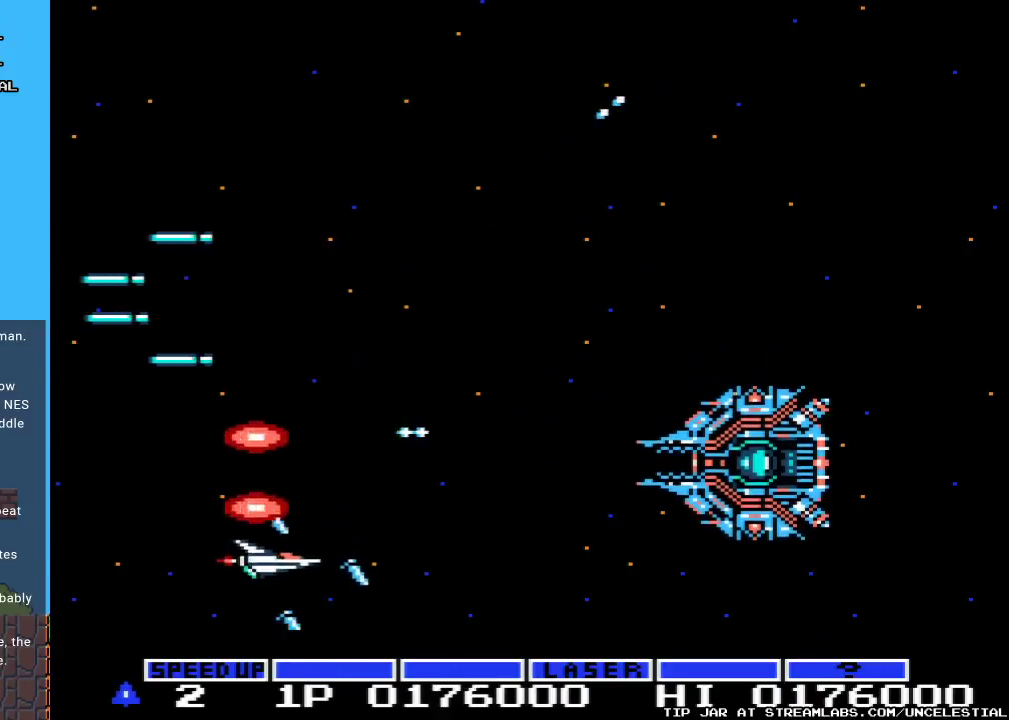
Gameplay with a controller (Nintendo layout); each line is a JSON object with the inputs held at the frame after it. "events" lists button and stick changes between this image and that frame as [ms after this image, input, new state], when the widget could be followed in between. Not read: L3 R3.
{"buttons": ["A", "DPAD_UP"], "events": []}
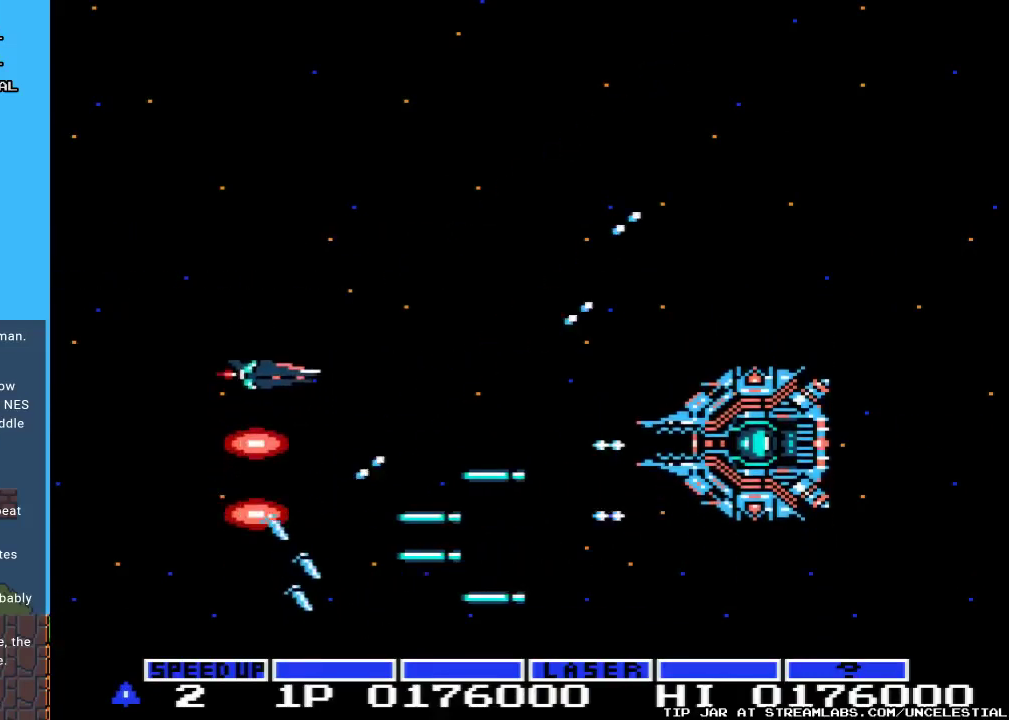
{"buttons": ["A", "DPAD_DOWN"], "events": [[300, "DPAD_UP", "up"], [367, "DPAD_DOWN", "down"]]}
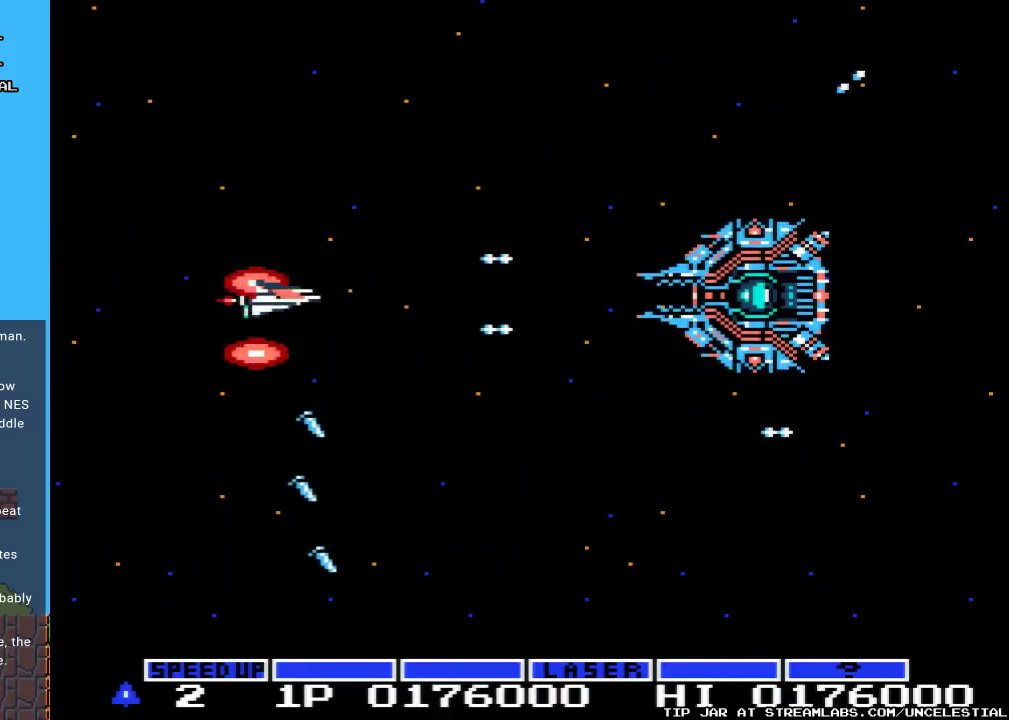
{"buttons": ["A", "DPAD_DOWN"], "events": []}
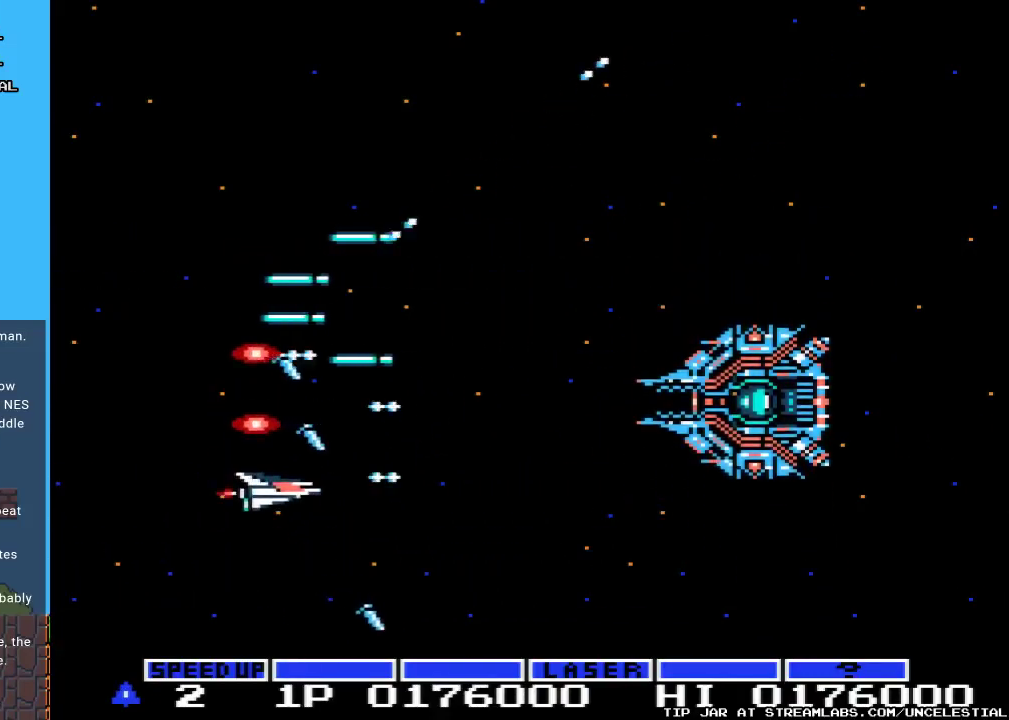
{"buttons": ["A", "DPAD_UP"], "events": [[133, "DPAD_DOWN", "up"], [233, "DPAD_UP", "down"]]}
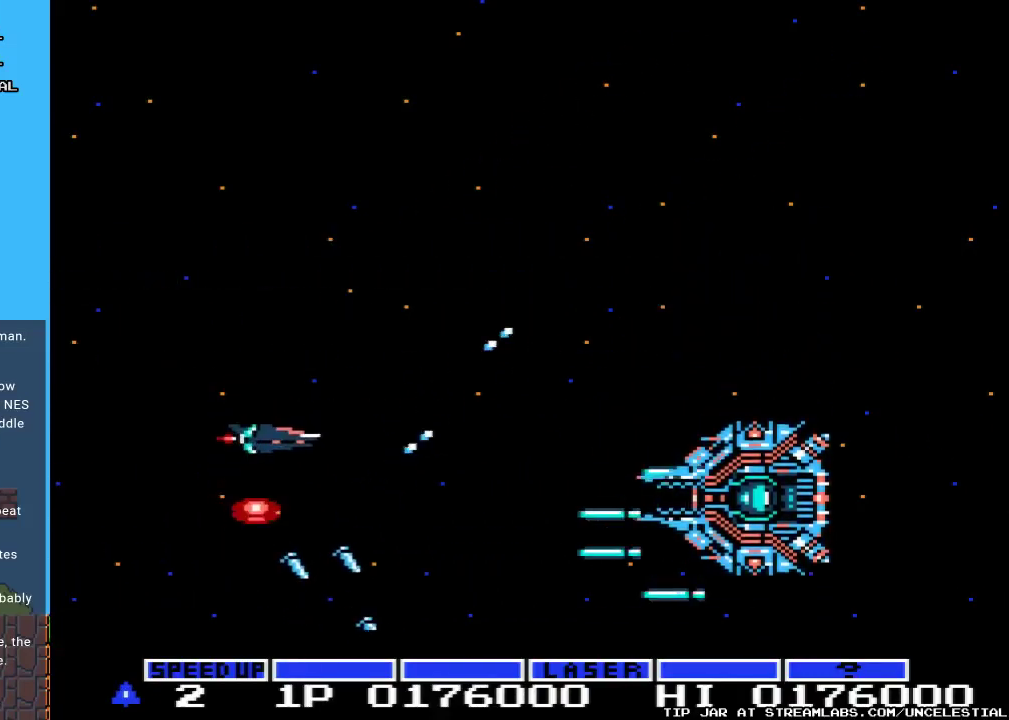
{"buttons": ["A", "DPAD_DOWN"], "events": [[400, "DPAD_UP", "up"], [467, "DPAD_DOWN", "down"]]}
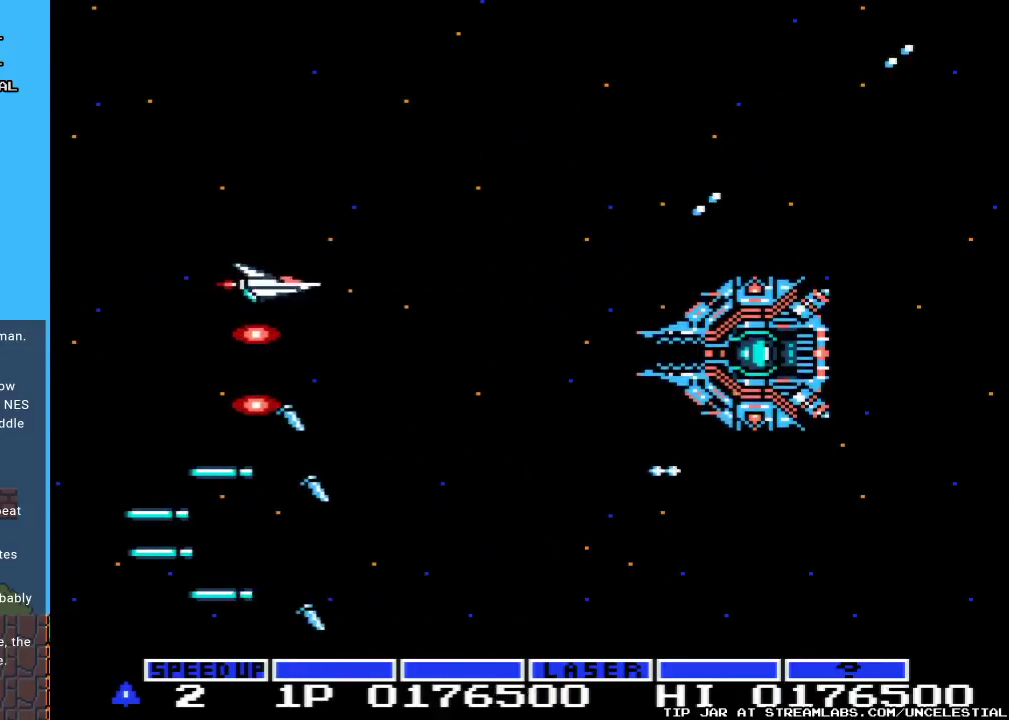
{"buttons": ["A", "DPAD_DOWN"], "events": []}
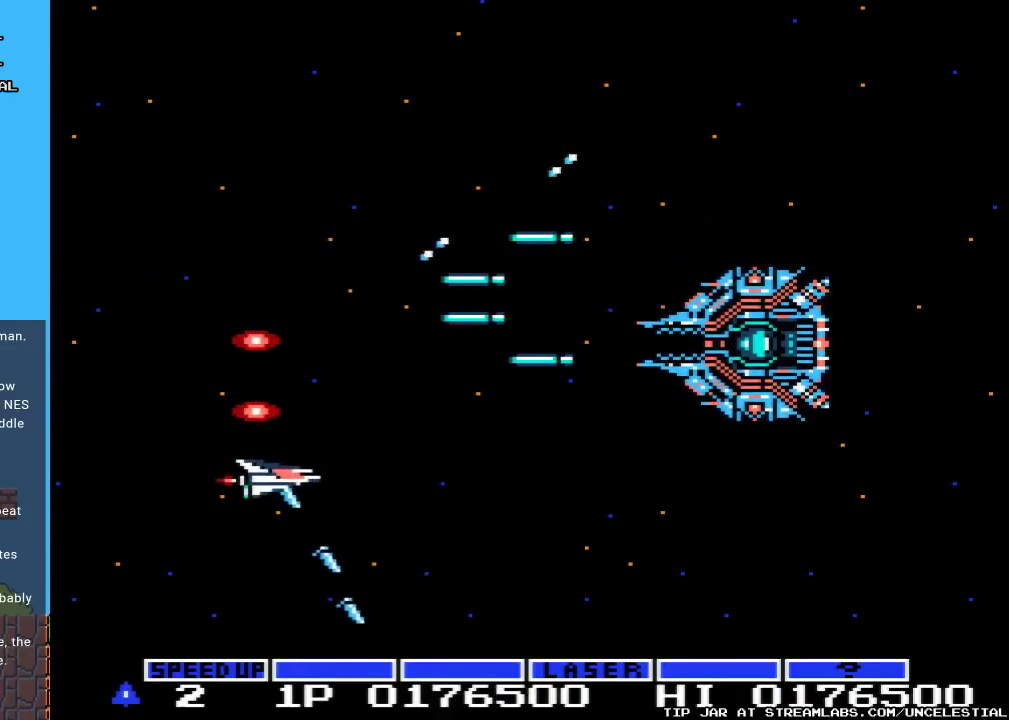
{"buttons": ["A", "DPAD_UP"], "events": [[267, "DPAD_DOWN", "up"], [400, "DPAD_UP", "down"]]}
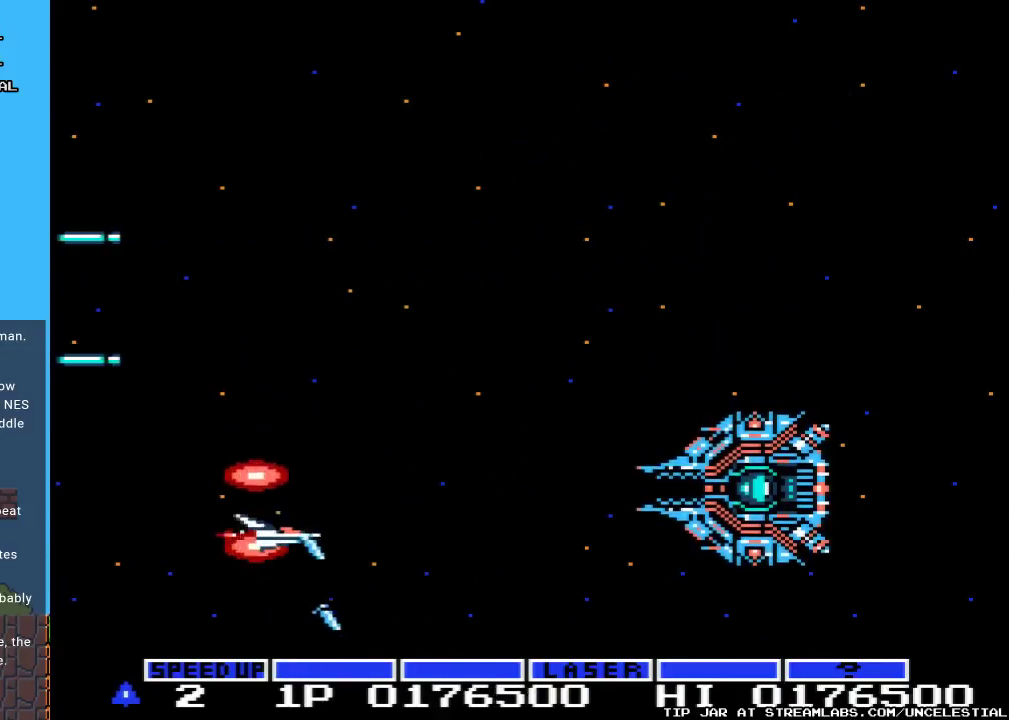
{"buttons": ["A", "DPAD_UP"], "events": []}
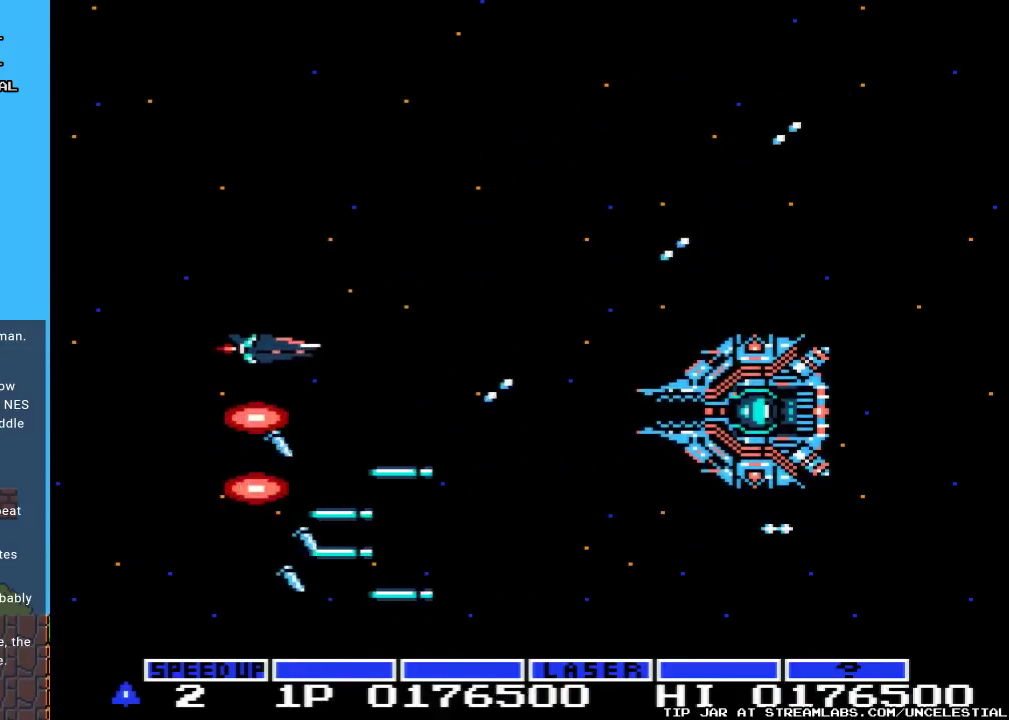
{"buttons": ["A", "DPAD_DOWN"], "events": [[133, "DPAD_UP", "up"], [267, "DPAD_DOWN", "down"]]}
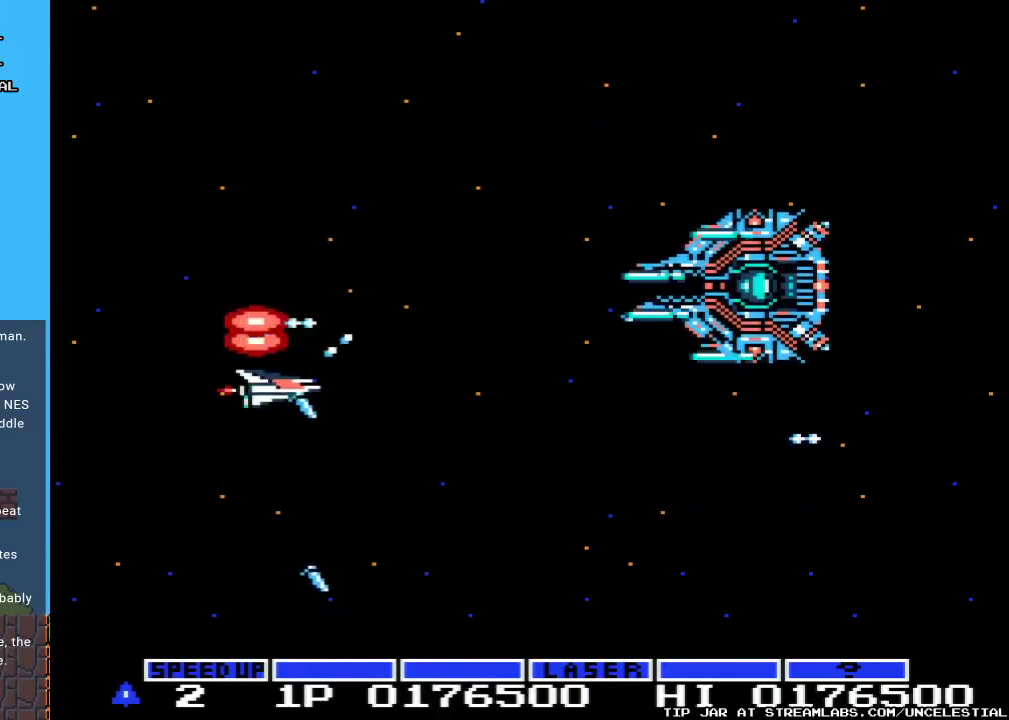
{"buttons": ["A", "DPAD_UP"], "events": [[433, "DPAD_DOWN", "up"], [500, "DPAD_UP", "down"]]}
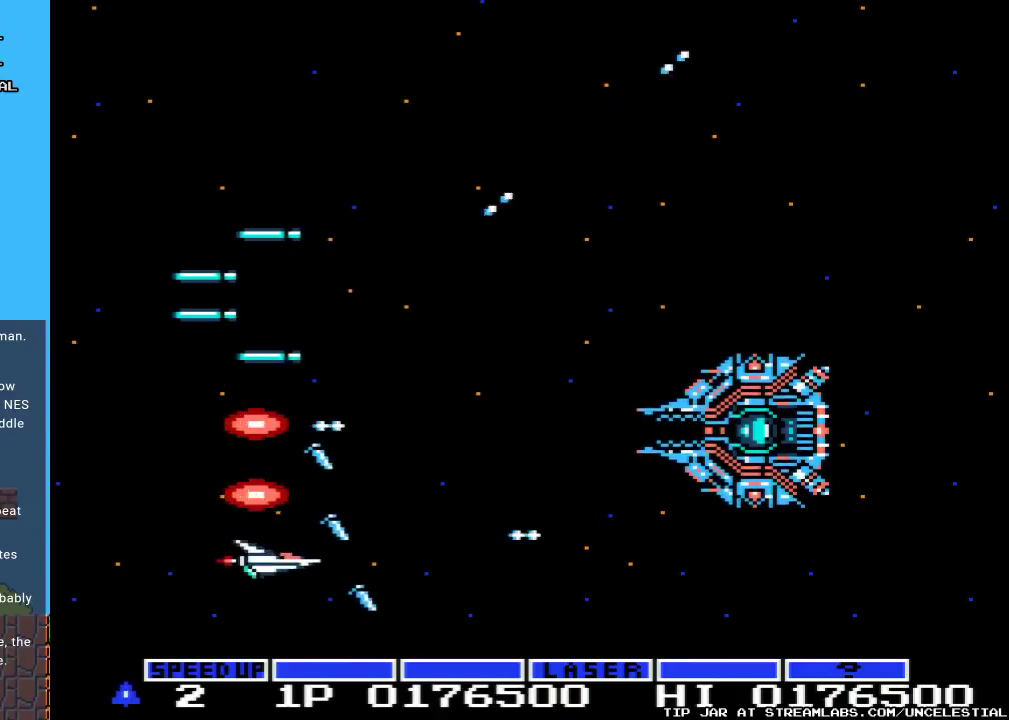
{"buttons": ["A", "DPAD_UP"], "events": []}
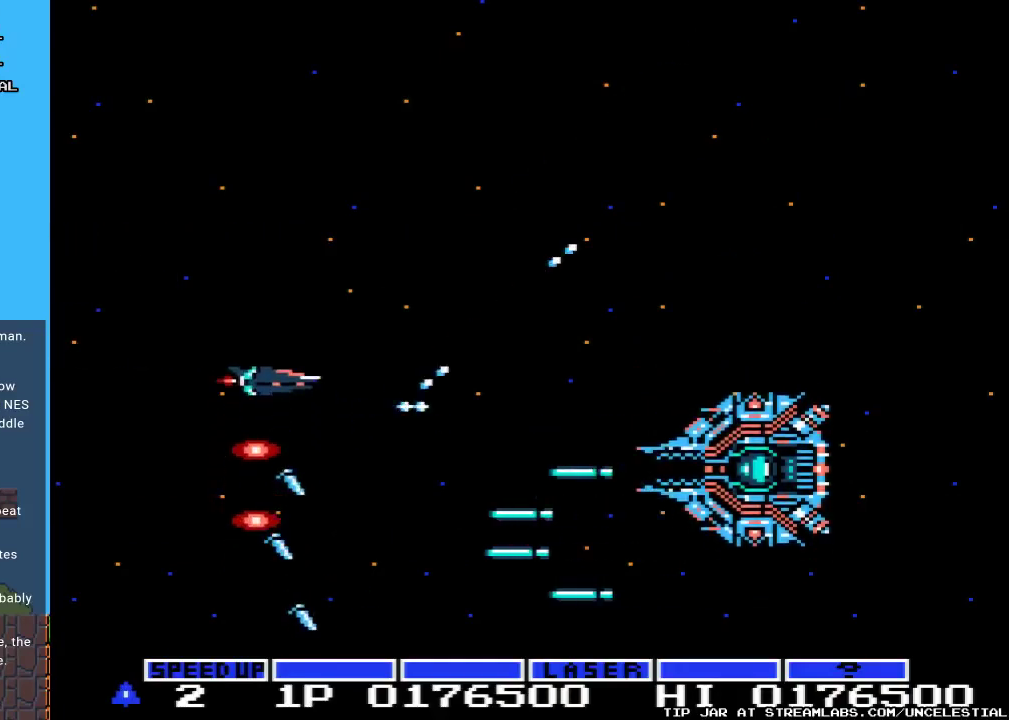
{"buttons": ["A", "DPAD_DOWN"], "events": [[367, "DPAD_UP", "up"], [433, "DPAD_DOWN", "down"]]}
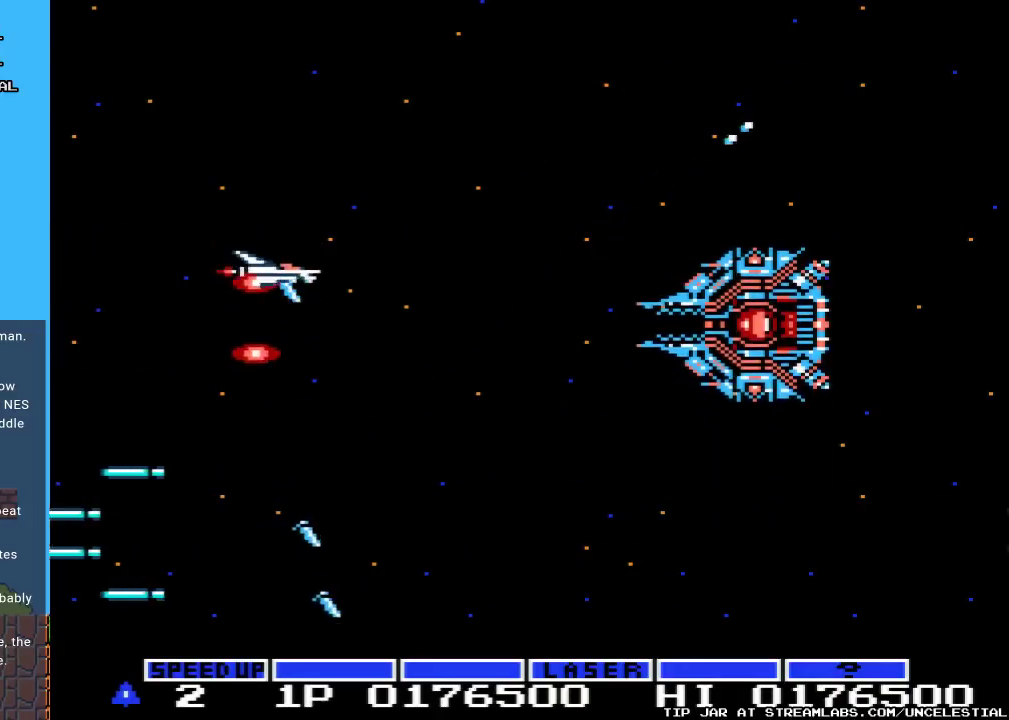
{"buttons": ["A", "DPAD_DOWN"], "events": []}
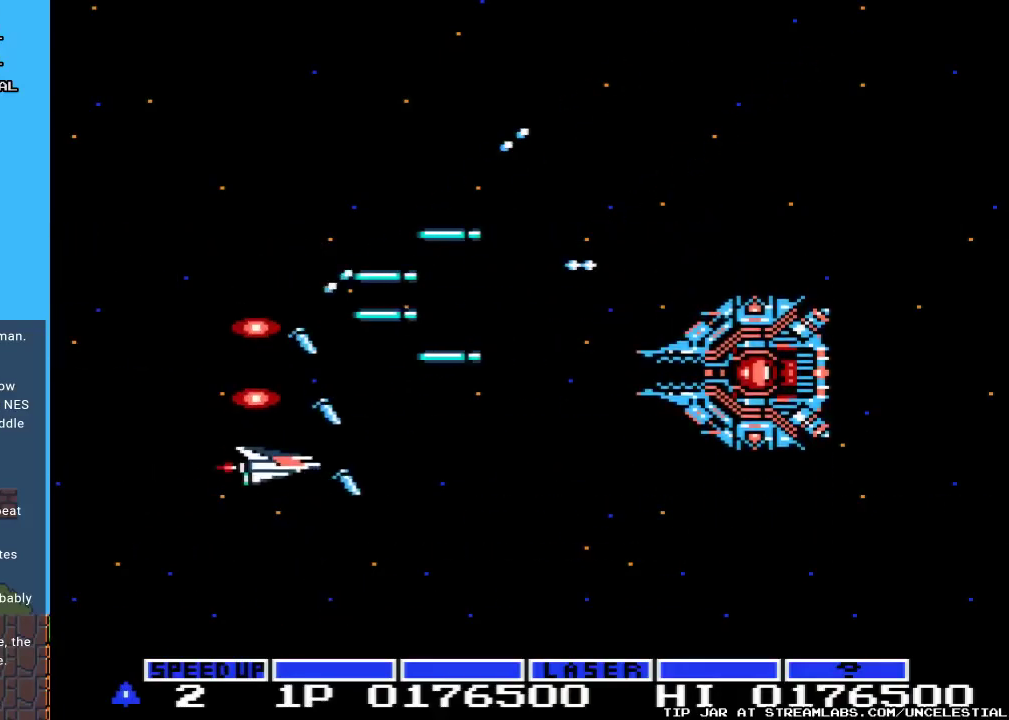
{"buttons": ["A", "DPAD_UP"], "events": [[333, "DPAD_DOWN", "up"], [433, "DPAD_UP", "down"]]}
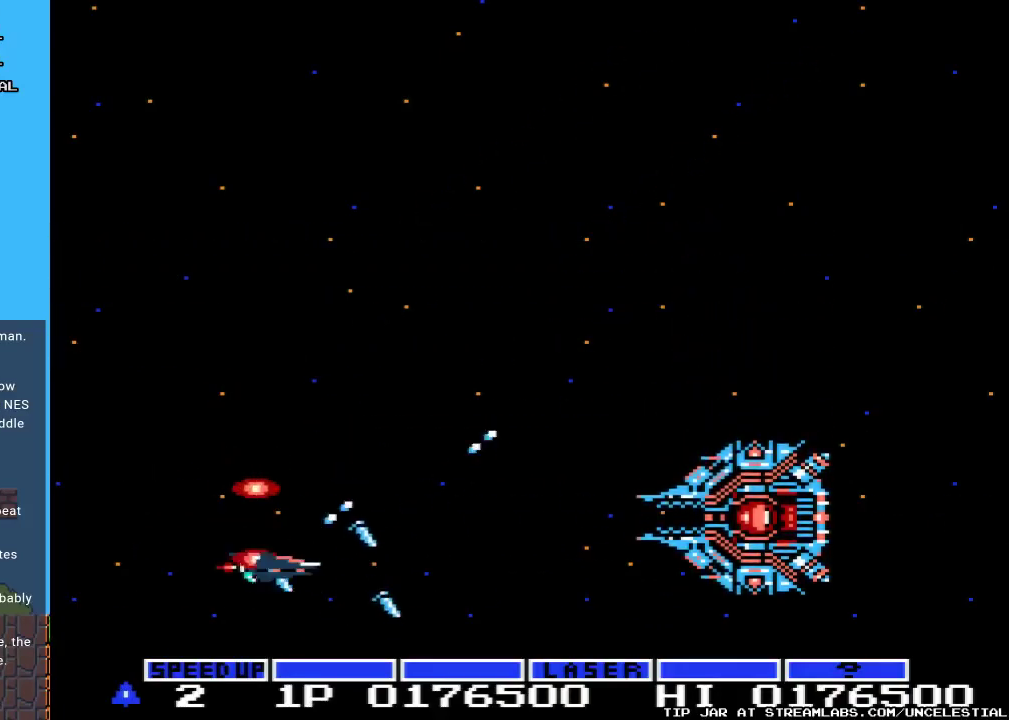
{"buttons": ["A", "DPAD_UP"], "events": []}
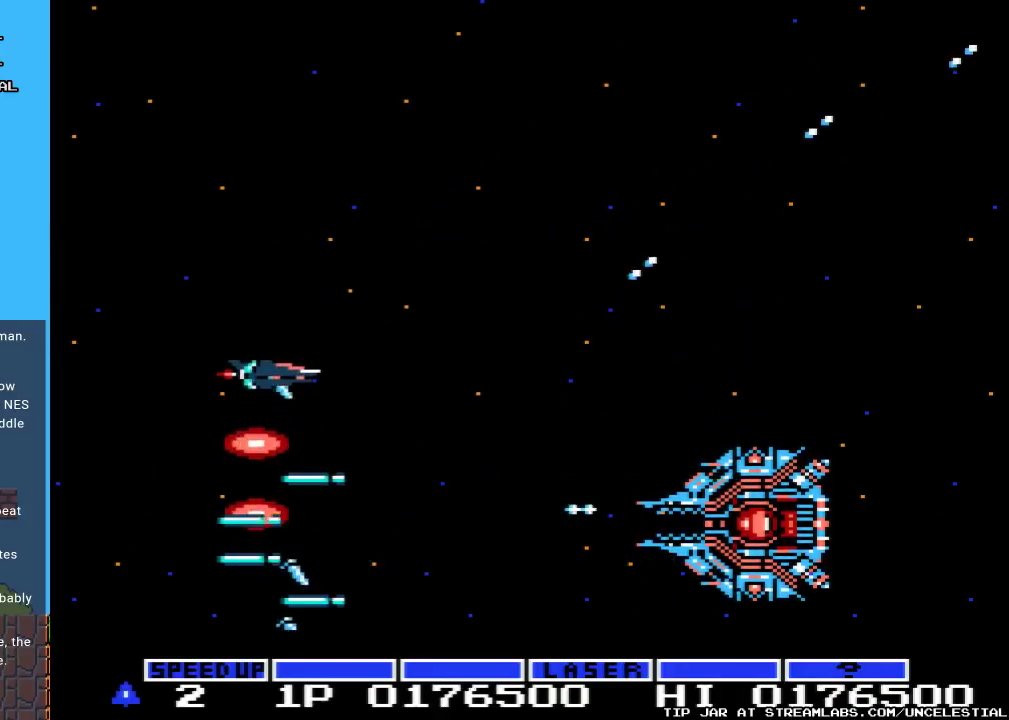
{"buttons": ["A", "DPAD_UP"], "events": [[167, "DPAD_UP", "up"], [300, "DPAD_DOWN", "down"], [400, "DPAD_DOWN", "up"], [500, "DPAD_UP", "down"]]}
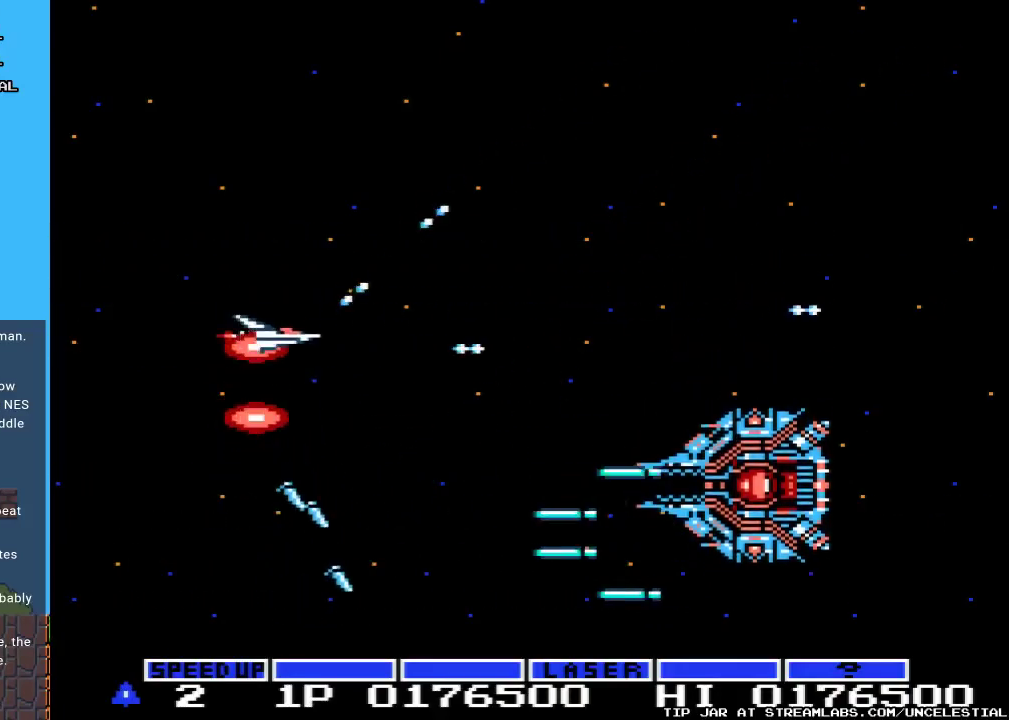
{"buttons": ["A", "DPAD_DOWN"], "events": [[433, "DPAD_UP", "up"], [500, "DPAD_DOWN", "down"]]}
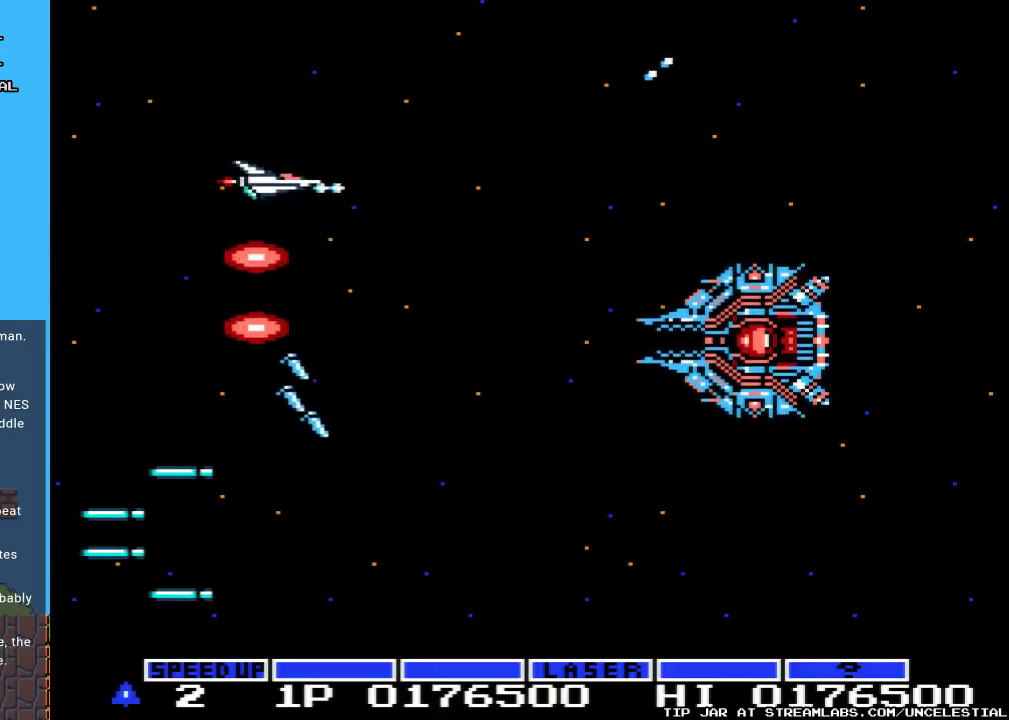
{"buttons": ["A", "DPAD_UP"], "events": [[133, "DPAD_DOWN", "up"], [233, "DPAD_UP", "down"]]}
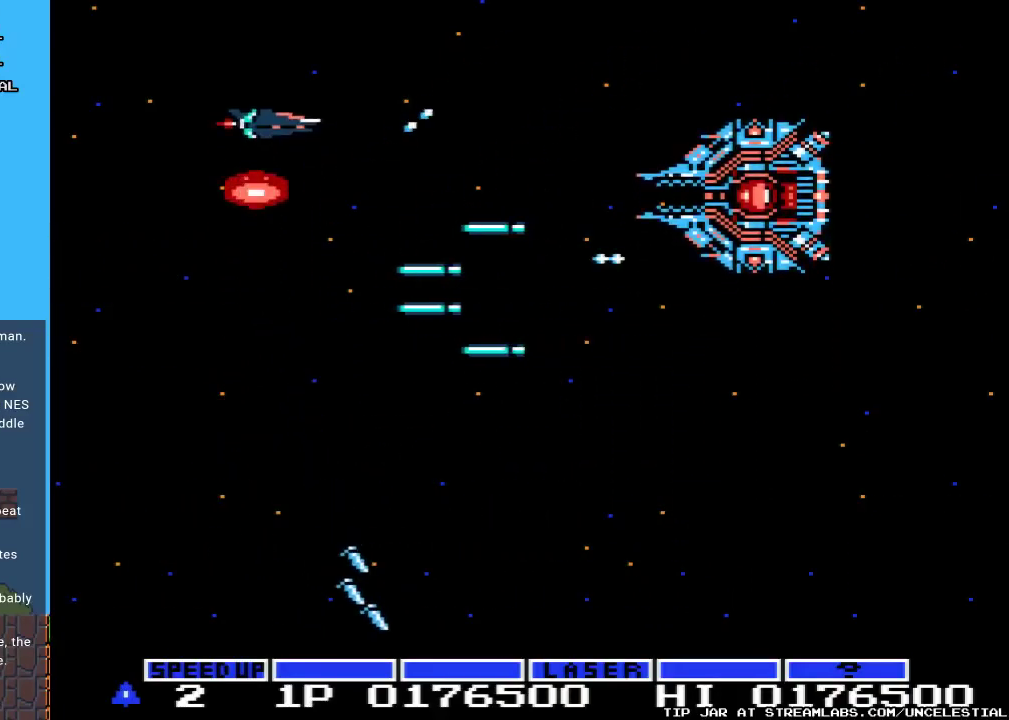
{"buttons": ["A", "DPAD_DOWN"], "events": [[233, "DPAD_UP", "up"], [367, "DPAD_DOWN", "down"]]}
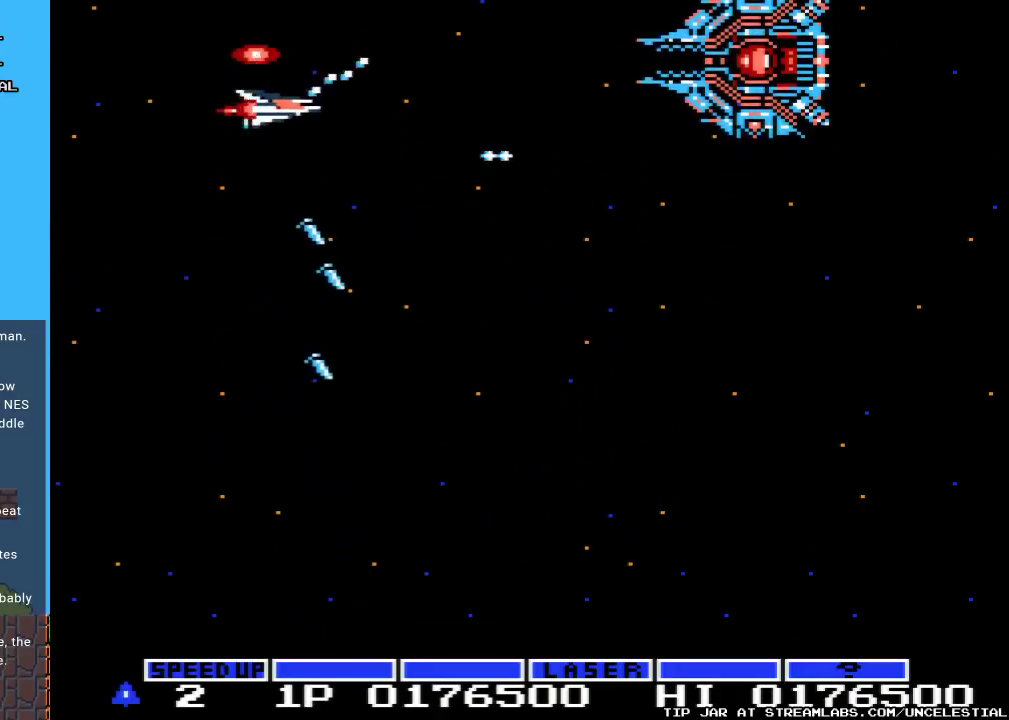
{"buttons": ["A", "DPAD_DOWN"], "events": []}
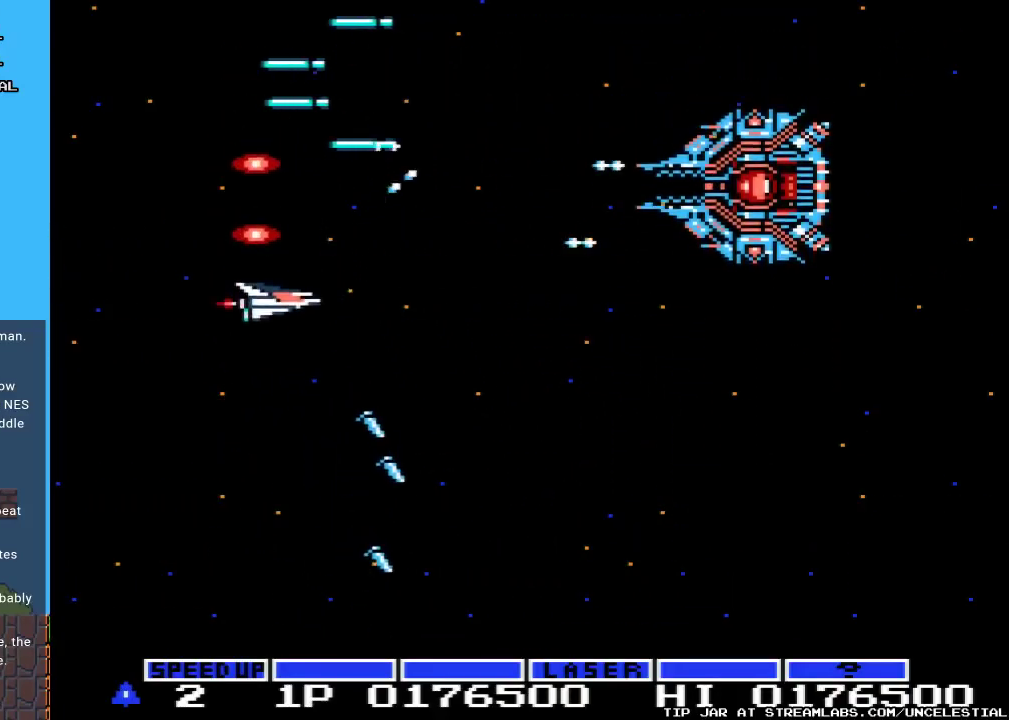
{"buttons": ["A"], "events": [[267, "DPAD_DOWN", "up"], [333, "DPAD_UP", "down"], [467, "DPAD_UP", "up"]]}
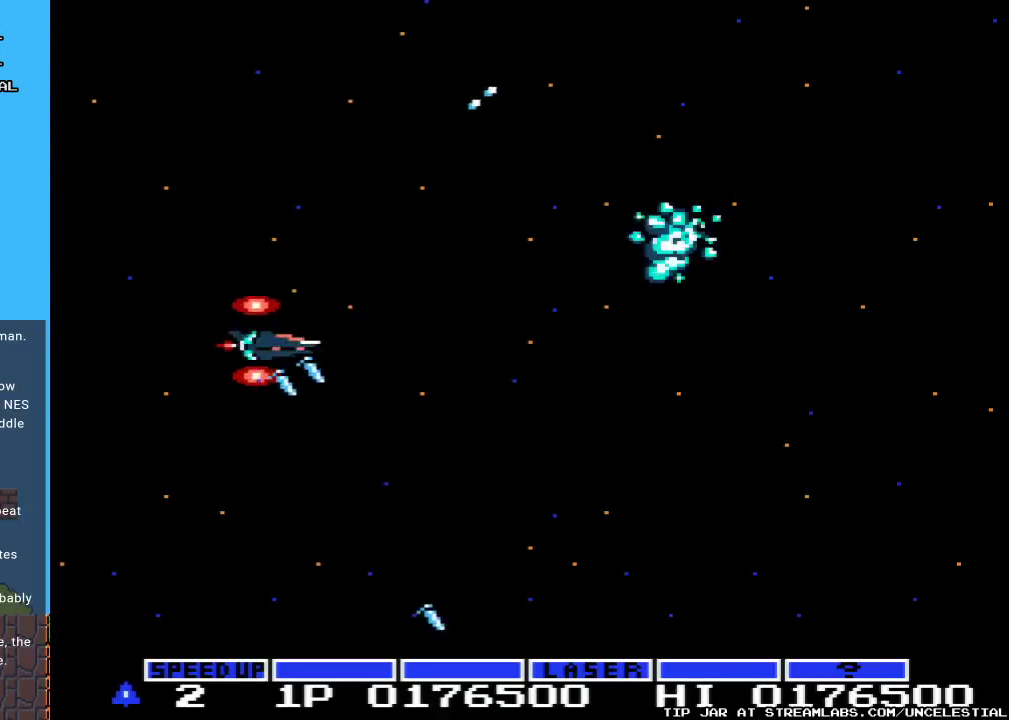
{"buttons": ["A"], "events": [[33, "DPAD_RIGHT", "down"], [100, "DPAD_RIGHT", "up"], [267, "DPAD_RIGHT", "down"], [400, "DPAD_RIGHT", "up"]]}
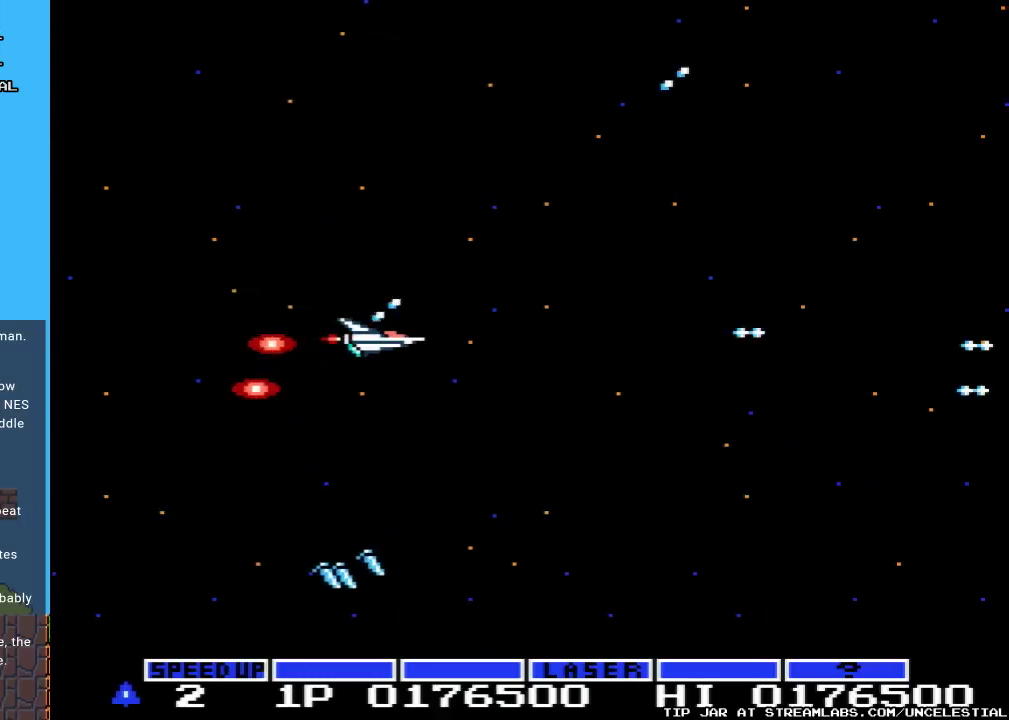
{"buttons": ["A"], "events": [[33, "DPAD_LEFT", "down"], [67, "A", "up"], [133, "DPAD_LEFT", "up"], [167, "DPAD_DOWN", "down"], [267, "DPAD_RIGHT", "down"], [333, "A", "down"], [333, "DPAD_DOWN", "up"], [467, "DPAD_RIGHT", "up"]]}
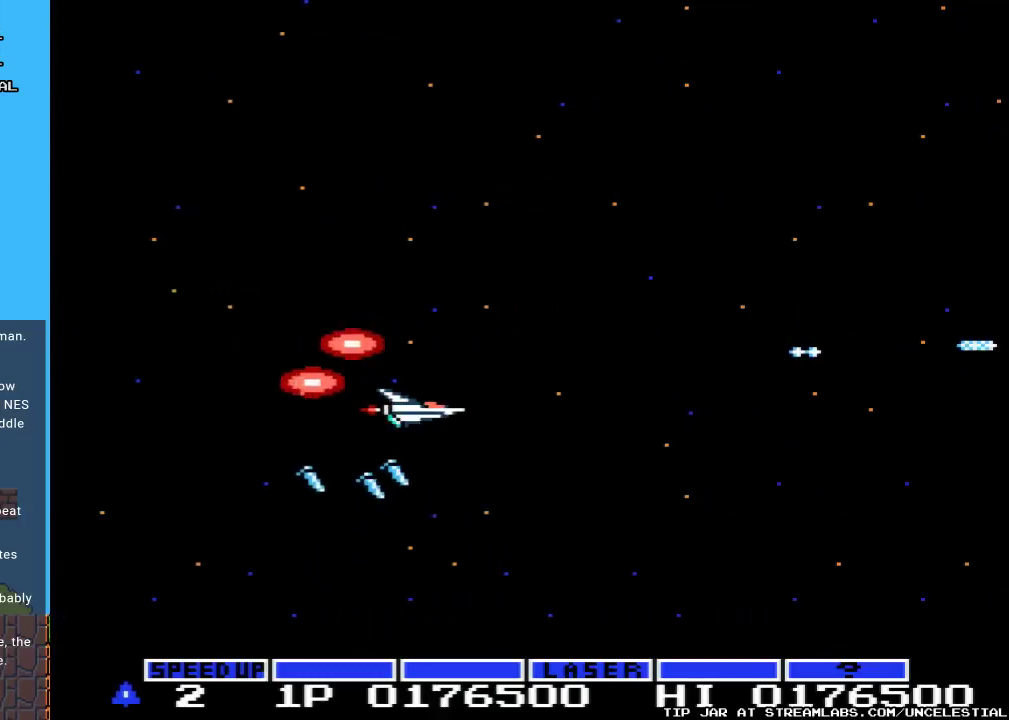
{"buttons": ["A"], "events": [[100, "DPAD_LEFT", "down"], [167, "DPAD_LEFT", "up"], [233, "A", "up"], [300, "DPAD_RIGHT", "down"], [433, "A", "down"], [467, "DPAD_RIGHT", "up"]]}
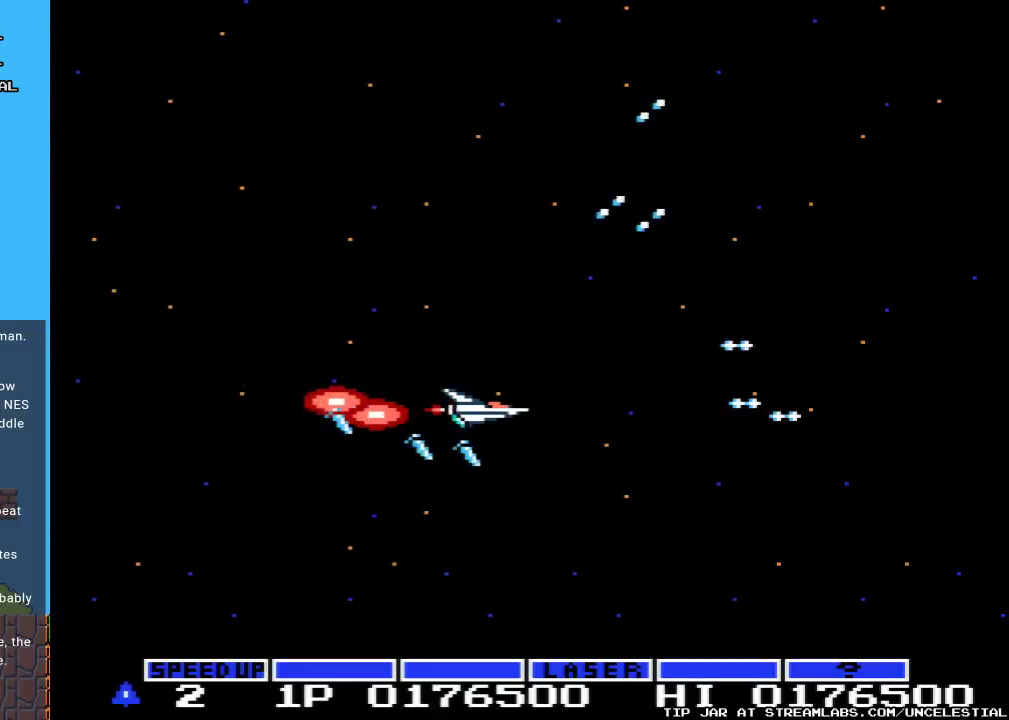
{"buttons": ["START"], "events": [[100, "A", "up"], [433, "START", "down"]]}
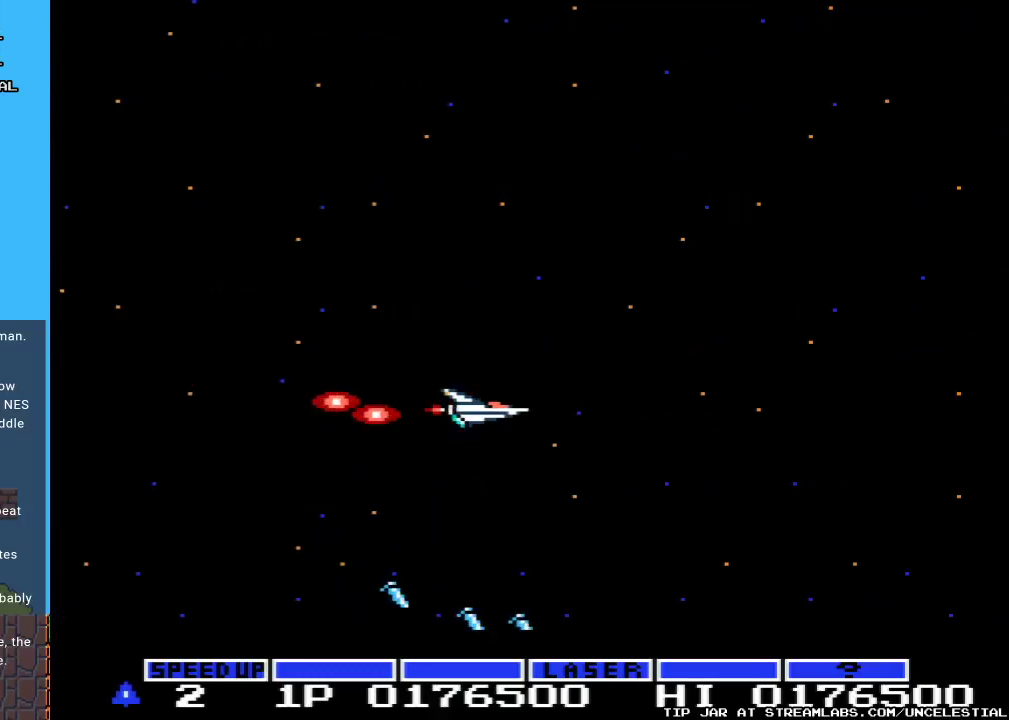
{"buttons": [], "events": [[100, "START", "up"]]}
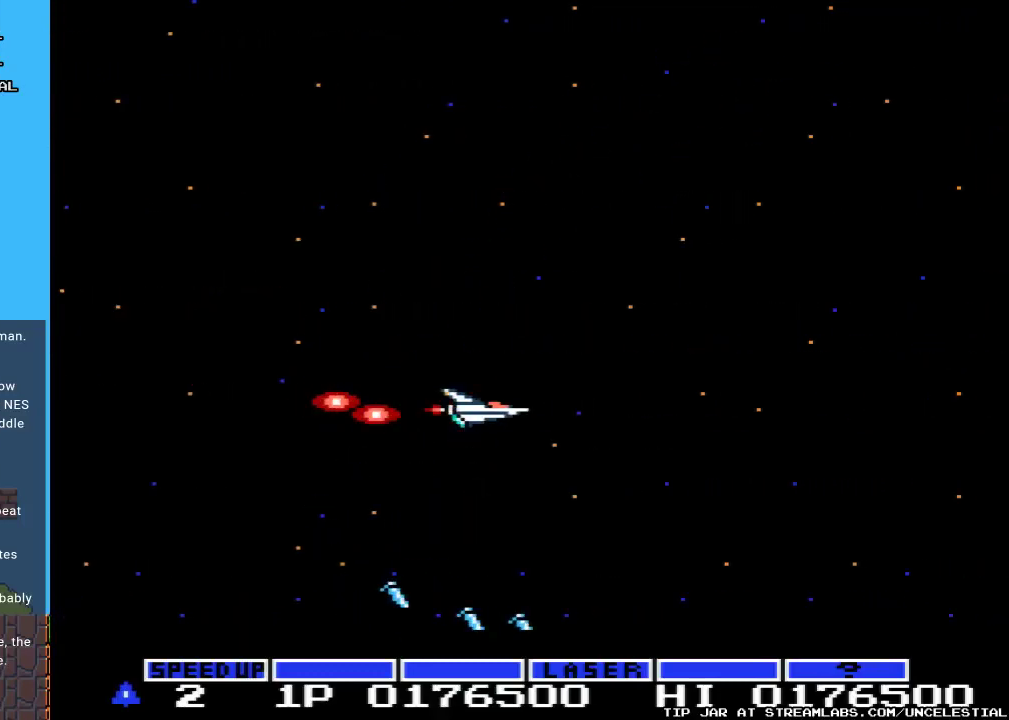
{"buttons": [], "events": []}
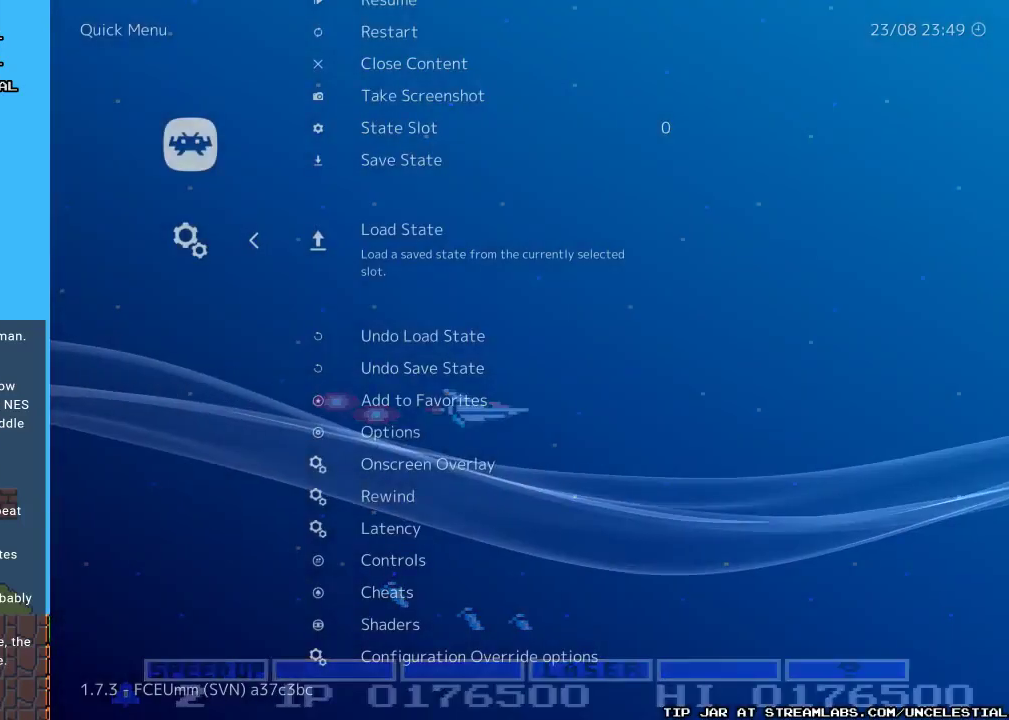
{"buttons": [], "events": []}
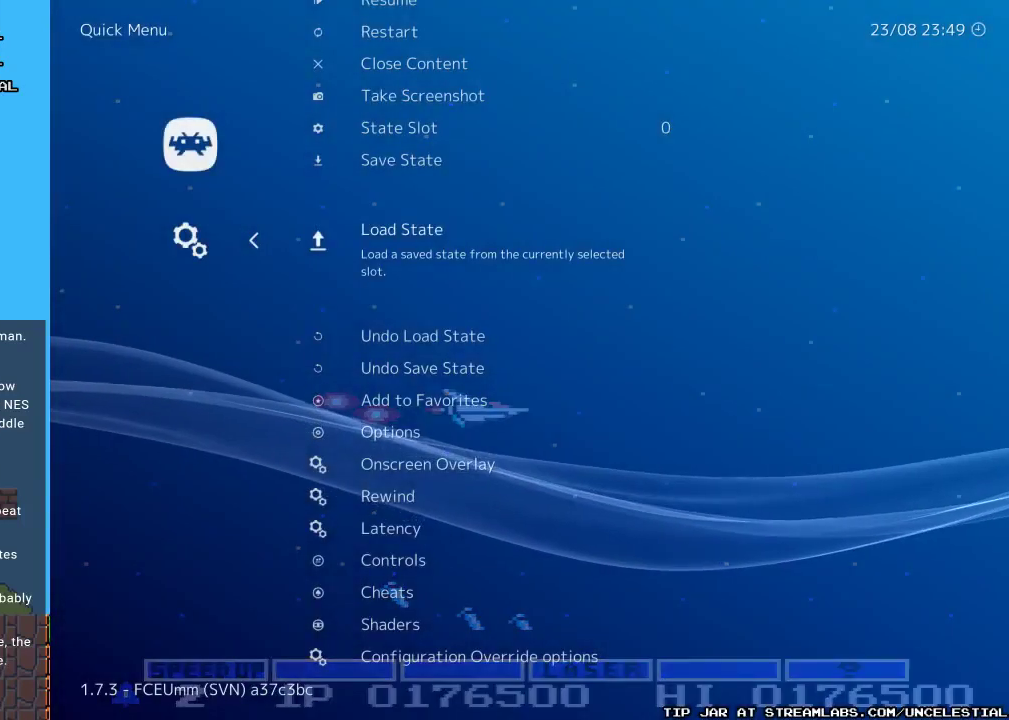
{"buttons": [], "events": [[367, "DPAD_UP", "down"], [433, "DPAD_UP", "up"]]}
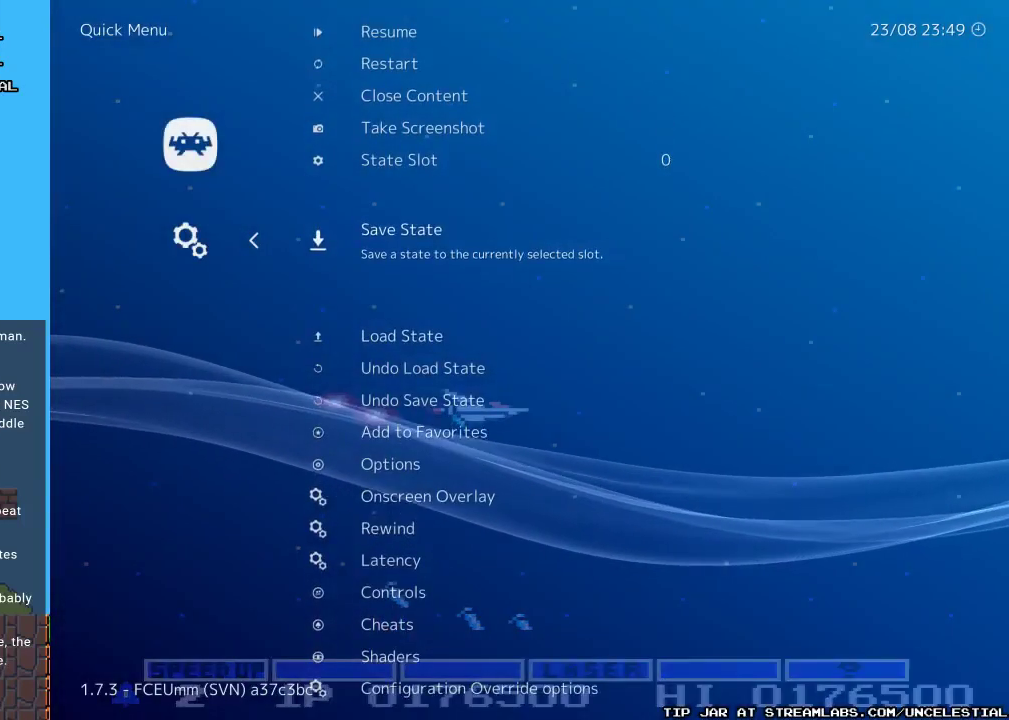
{"buttons": [], "events": [[167, "B", "down"], [267, "B", "up"]]}